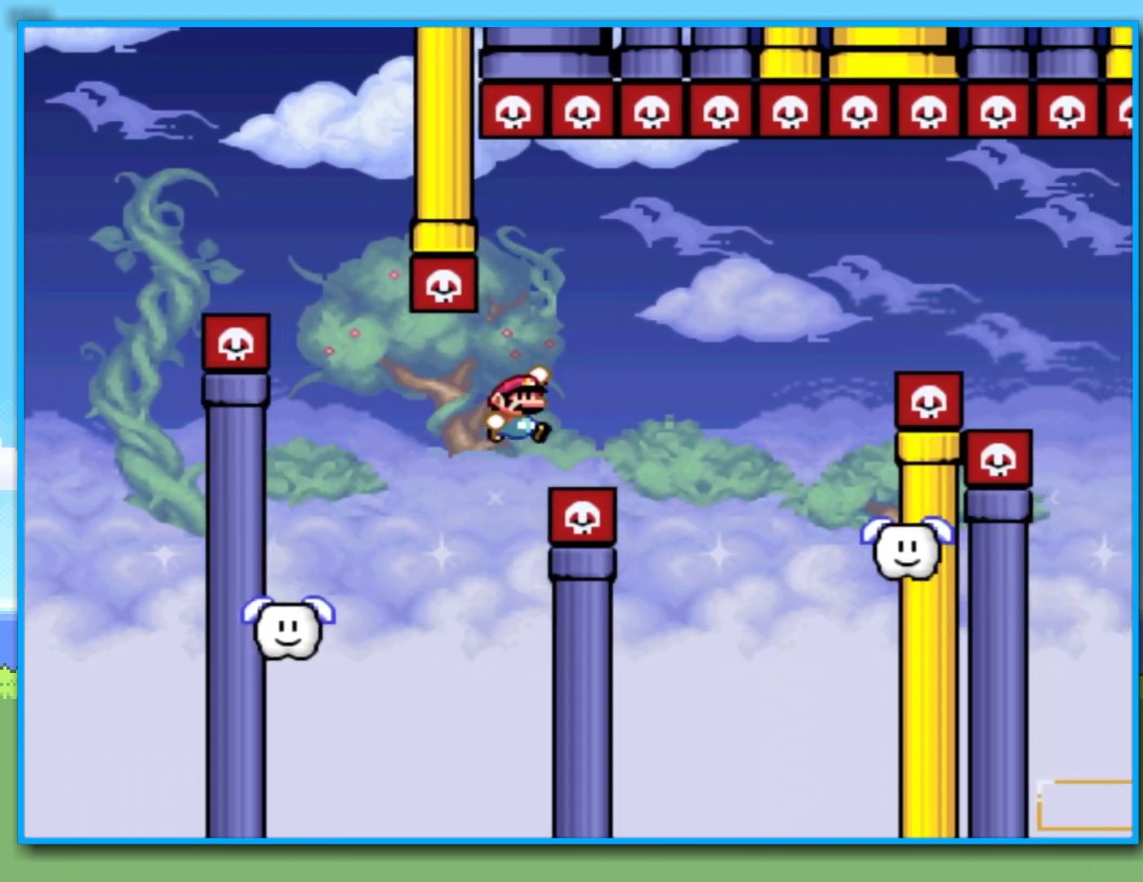
Gameplay with a controller (Nintendo layout); each line is a JSON object with the inputs held at the frame after it. "events" lists button and stick changes between this image and that frame as [ms after this image, input, new state], when the widget could be followed in between. Not read: L3 R3.
{"buttons": ["Y"], "left_stick": "right", "right_stick": "center", "events": [[183, "B", "up"], [317, "left_stick", "down-left"], [450, "left_stick", "right"]]}
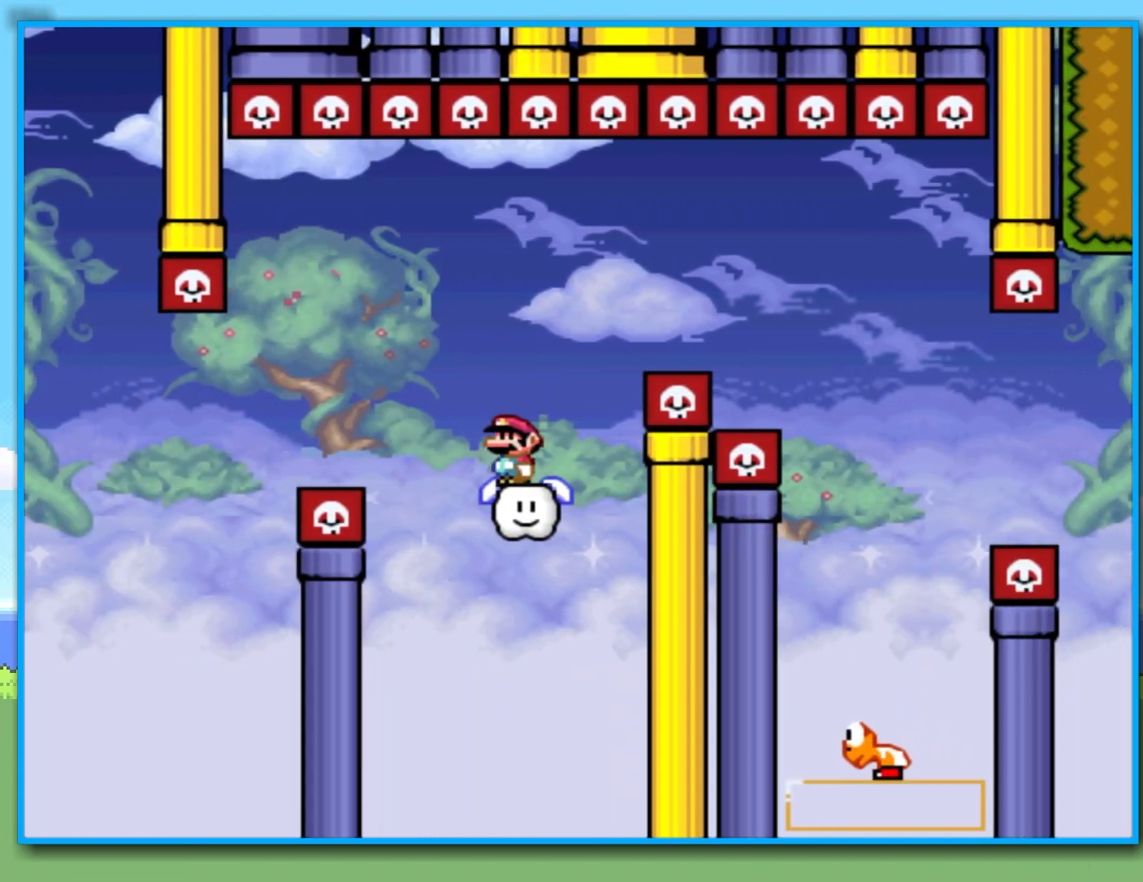
{"buttons": ["Y"], "left_stick": "right", "right_stick": "center", "events": [[33, "B", "down"], [333, "B", "up"]]}
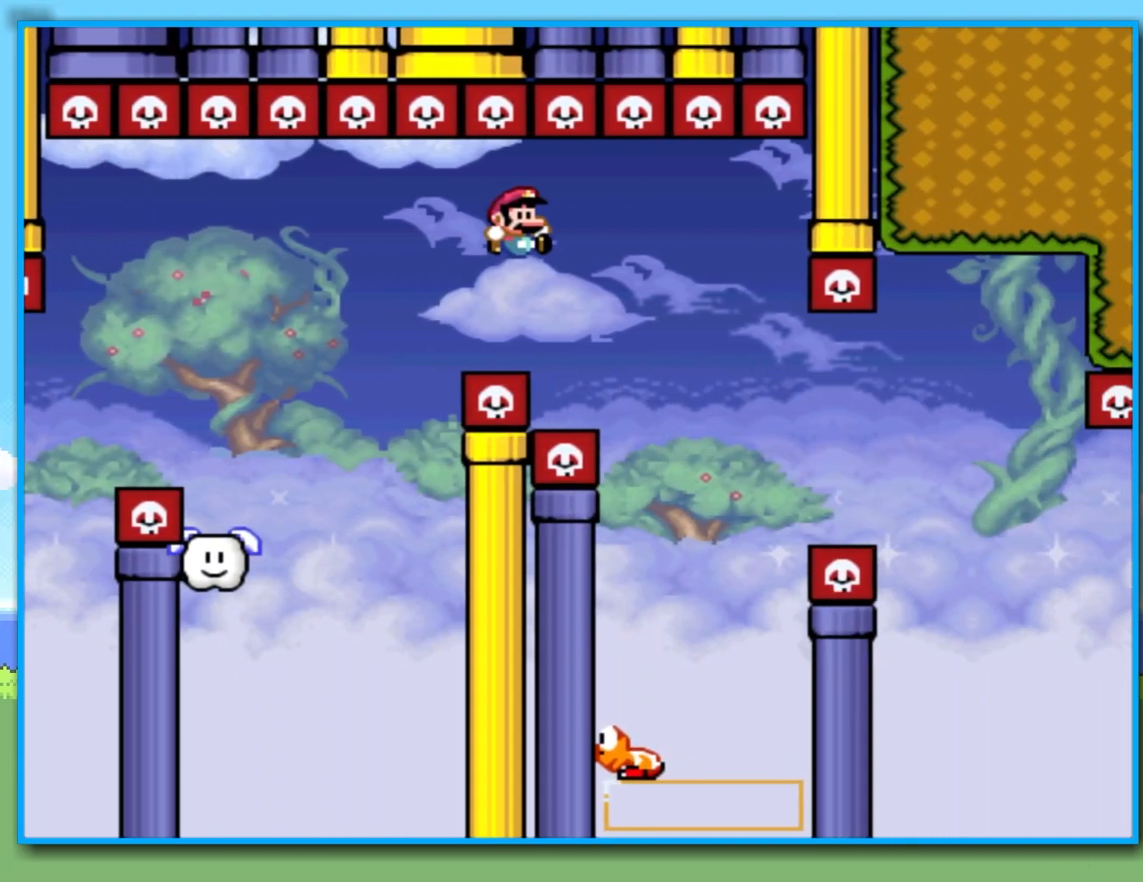
{"buttons": ["B", "Y"], "left_stick": "right", "right_stick": "center", "events": [[133, "Y", "up"], [183, "Y", "down"], [200, "left_stick", "down-left"], [250, "B", "down"], [450, "left_stick", "right"]]}
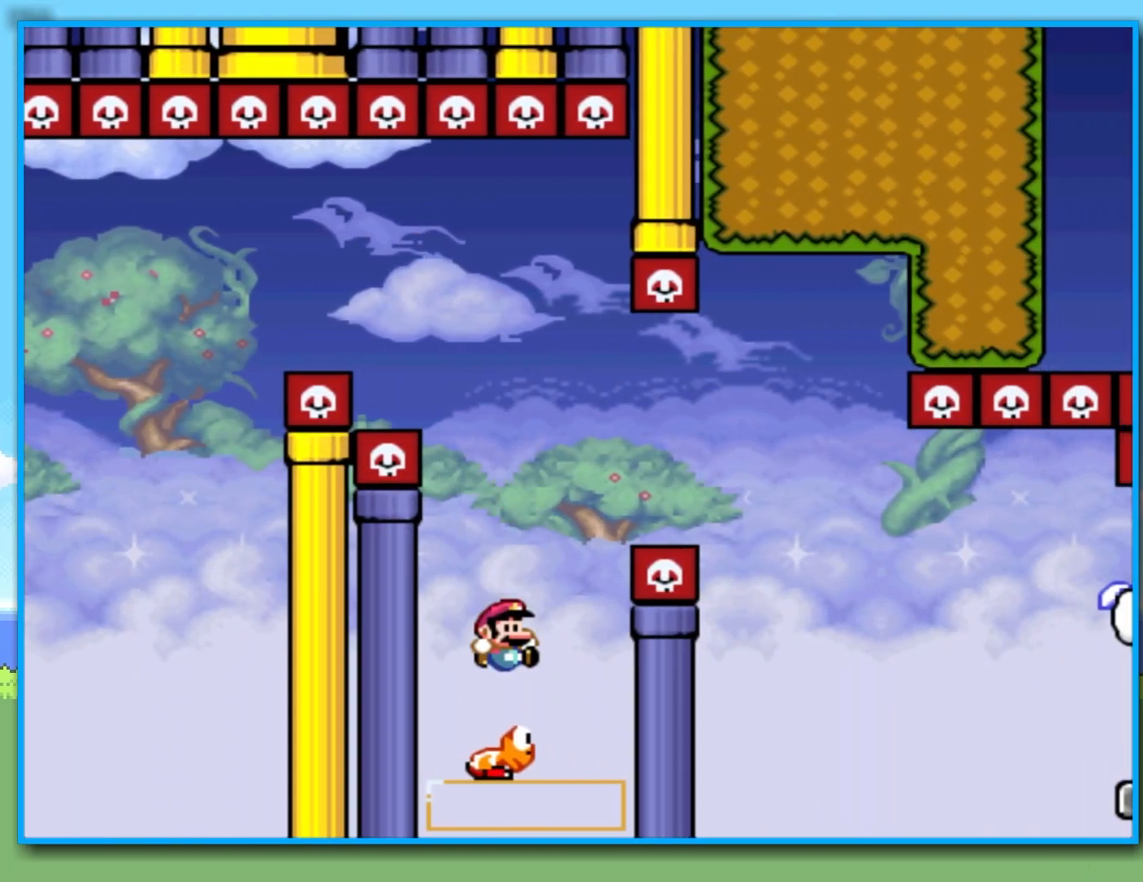
{"buttons": ["B", "Y"], "left_stick": "right", "right_stick": "center", "events": []}
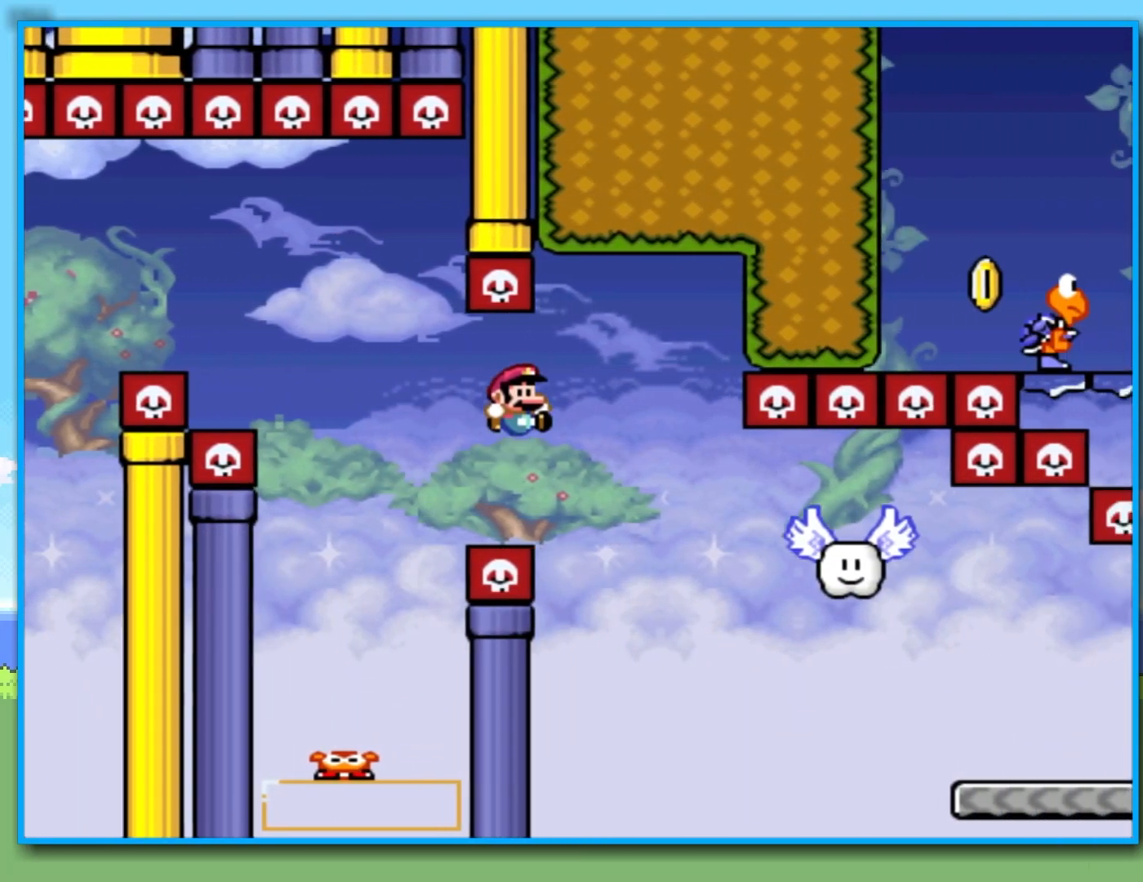
{"buttons": ["B", "Y"], "left_stick": "right", "right_stick": "center", "events": []}
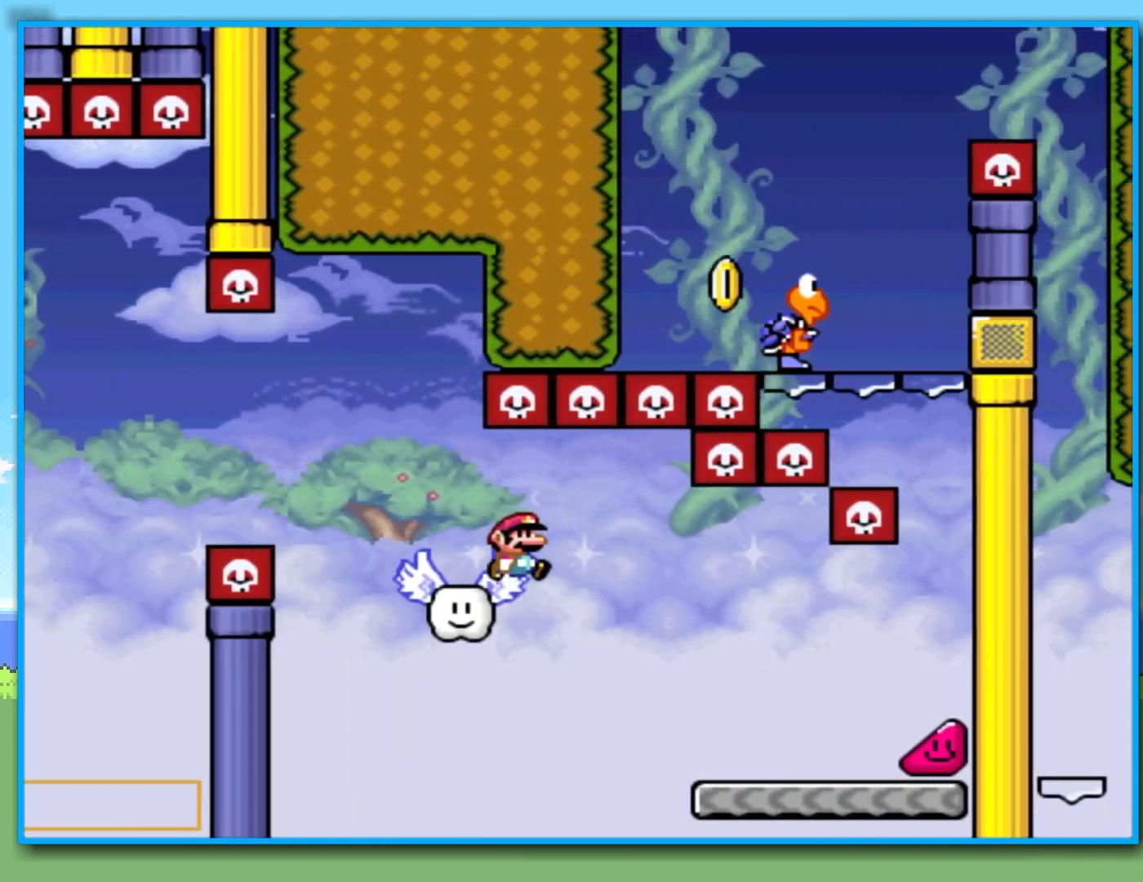
{"buttons": ["Y"], "left_stick": "right", "right_stick": "center", "events": [[367, "B", "up"]]}
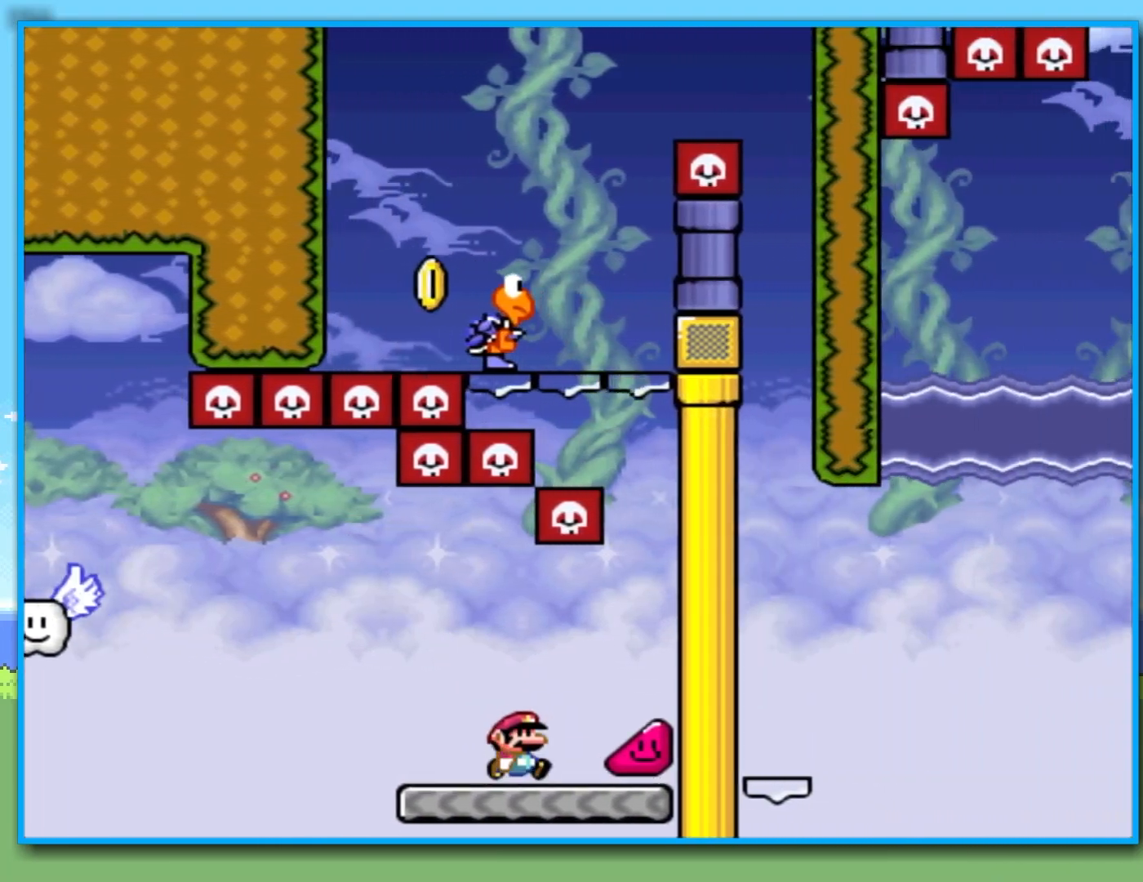
{"buttons": ["Y"], "left_stick": "right", "right_stick": "center", "events": []}
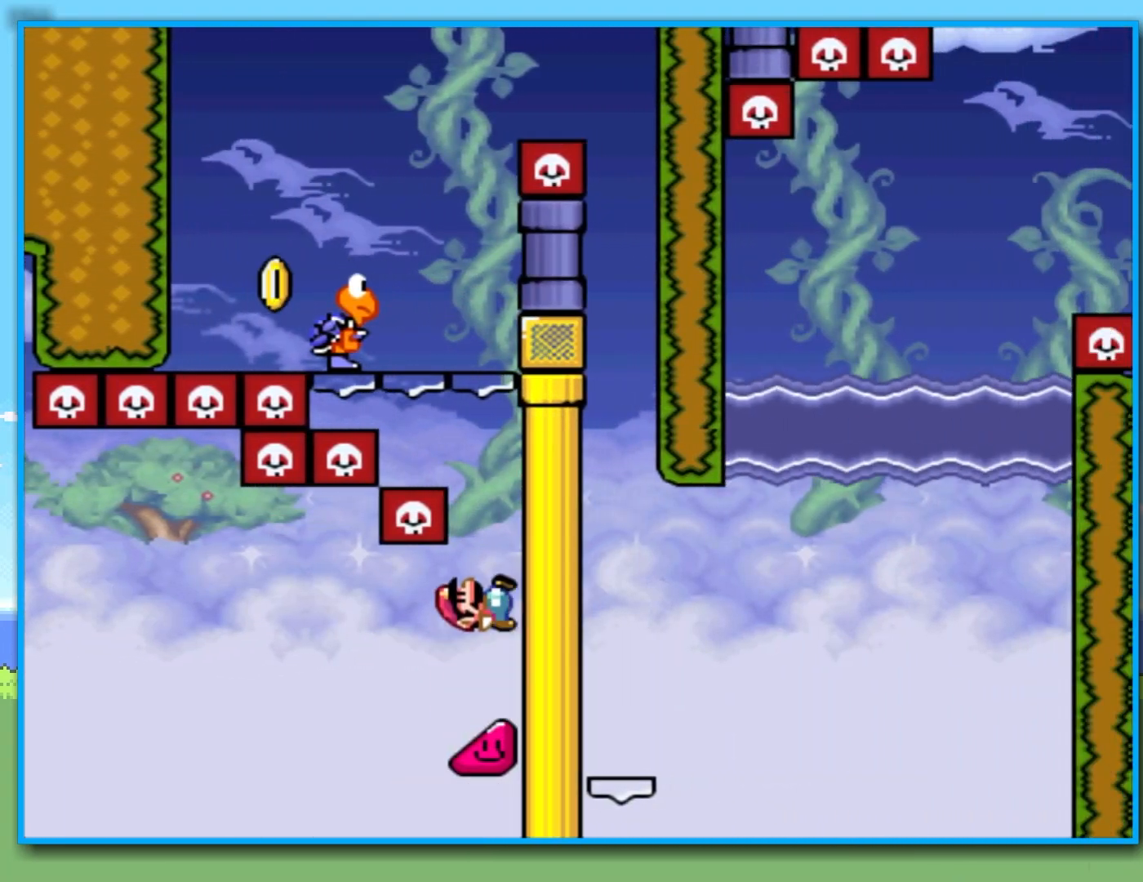
{"buttons": ["Y"], "left_stick": "right", "right_stick": "center", "events": []}
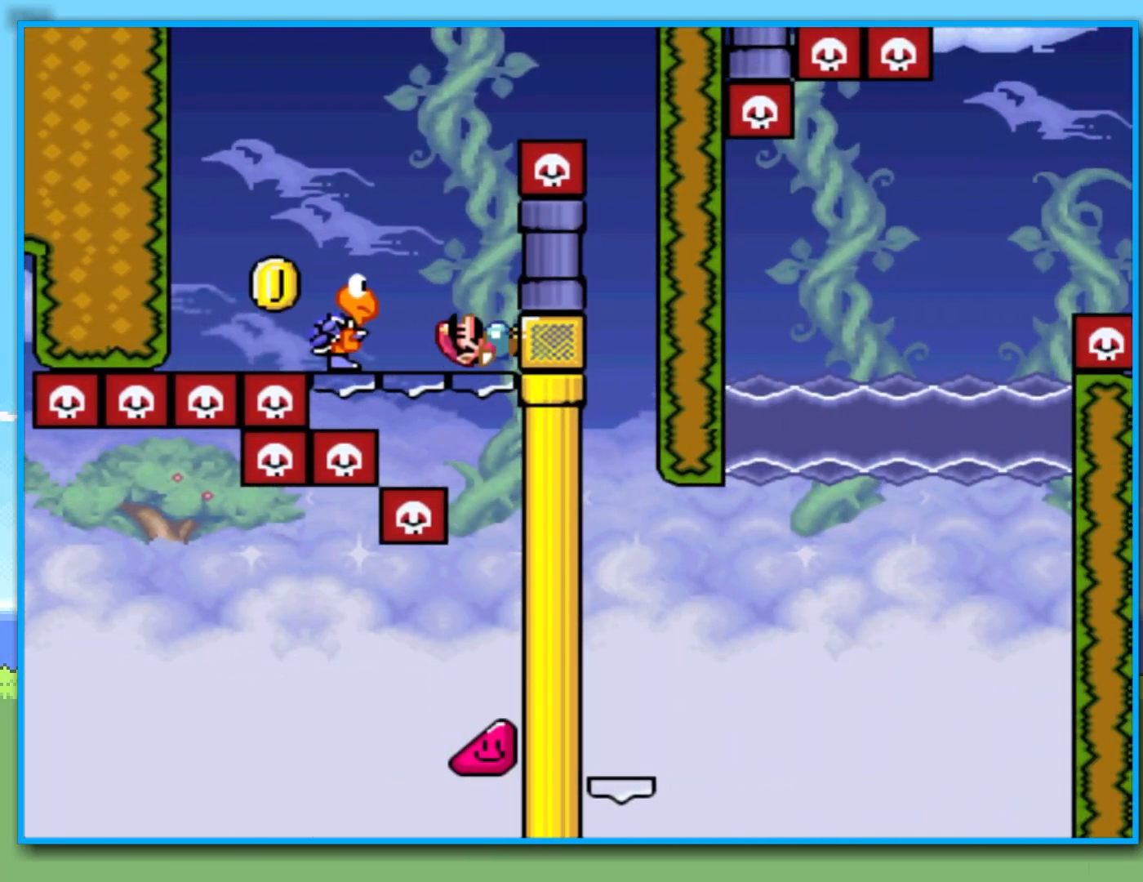
{"buttons": ["B", "Y"], "left_stick": "right", "right_stick": "center", "events": [[17, "Y", "up"], [67, "Y", "down"], [117, "B", "down"], [150, "left_stick", "left"], [333, "left_stick", "center"], [417, "left_stick", "right"]]}
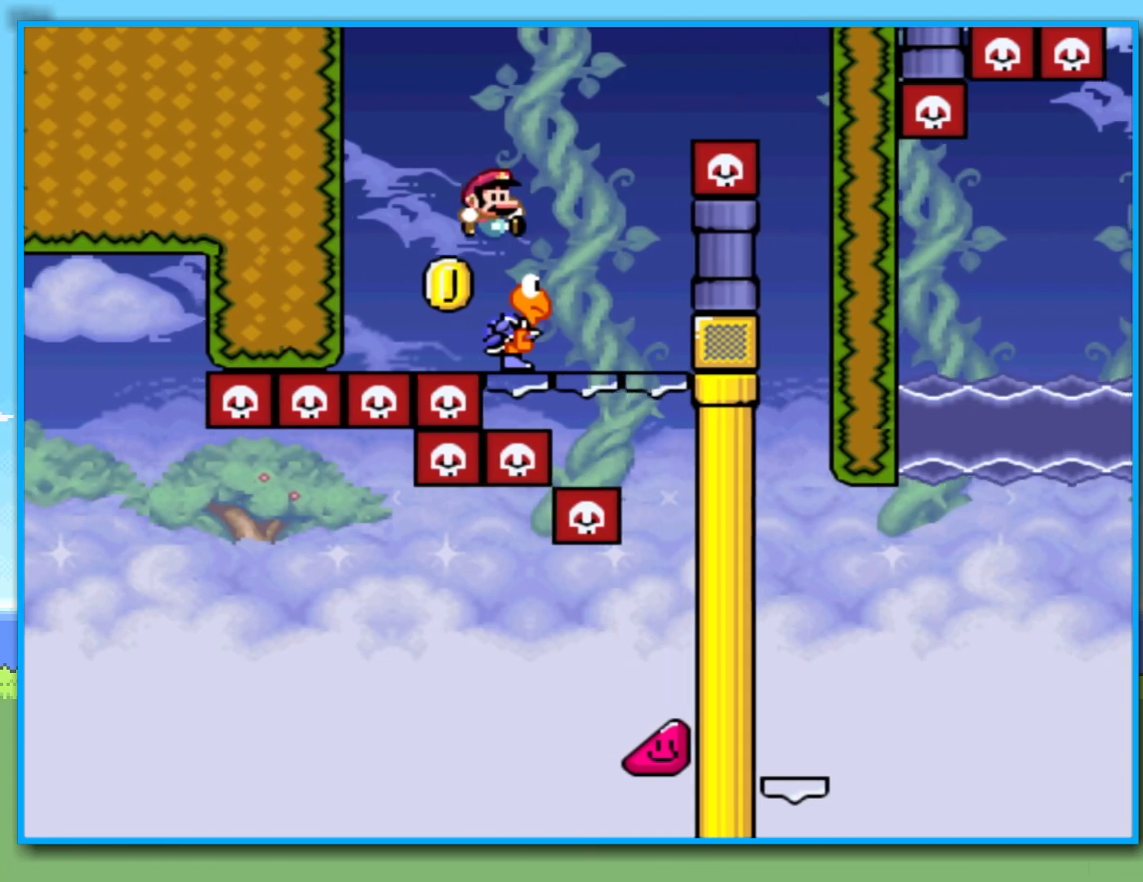
{"buttons": ["B", "Y"], "left_stick": "right", "right_stick": "center", "events": []}
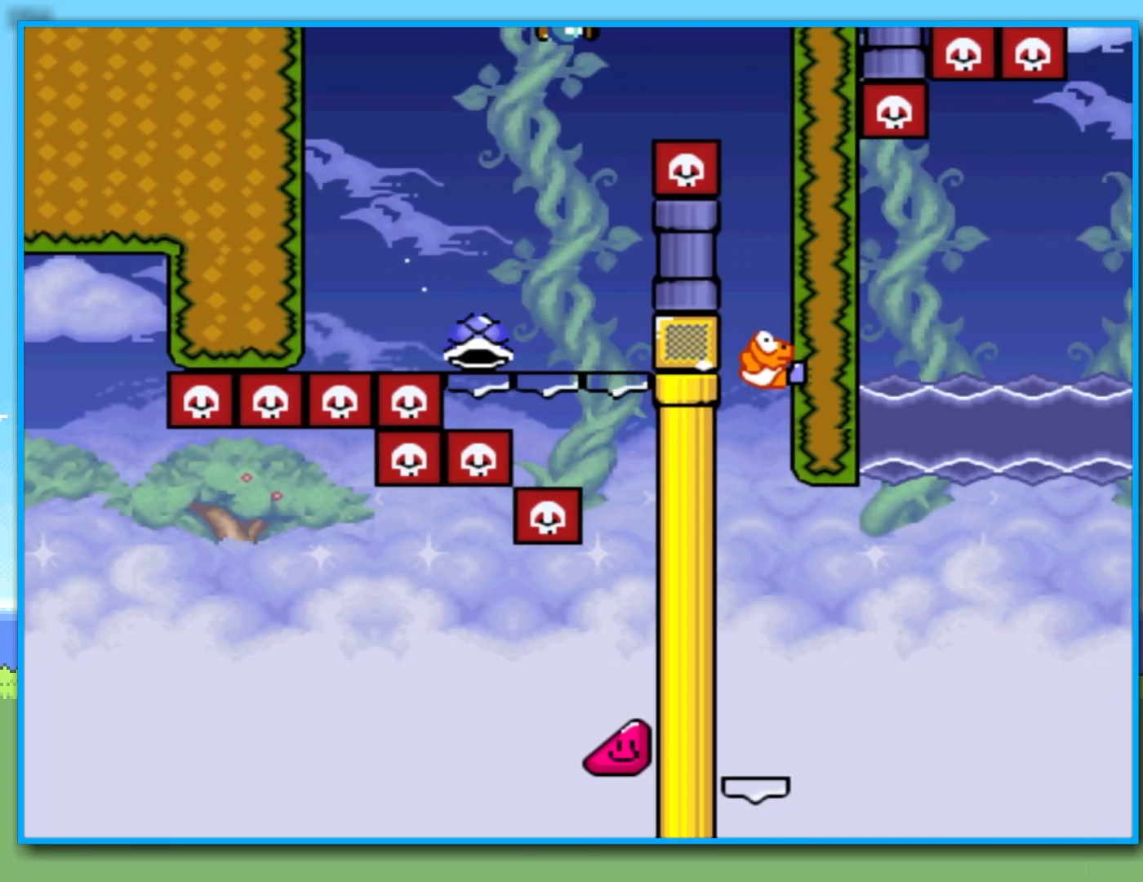
{"buttons": ["B", "Y"], "left_stick": "left", "right_stick": "center", "events": [[500, "left_stick", "left"]]}
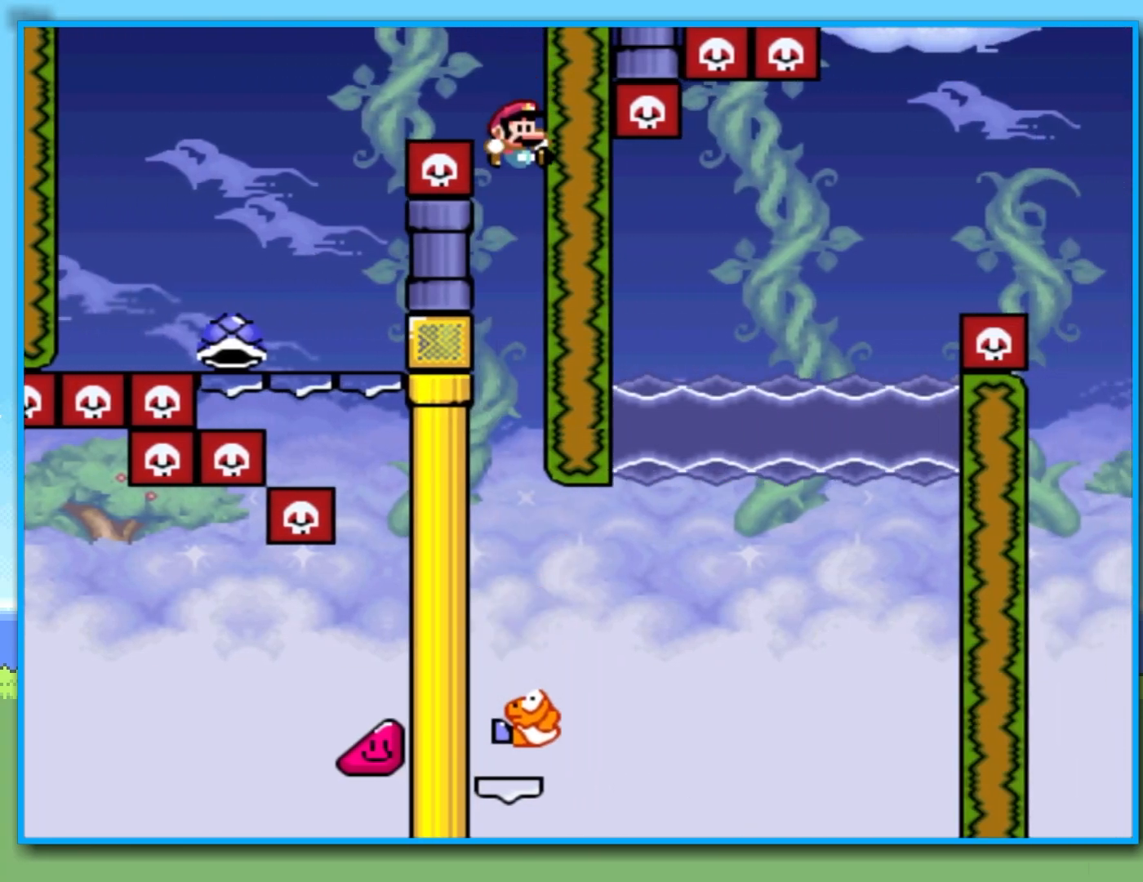
{"buttons": ["B", "Y"], "left_stick": "right", "right_stick": "center", "events": [[233, "left_stick", "center"], [283, "left_stick", "right"]]}
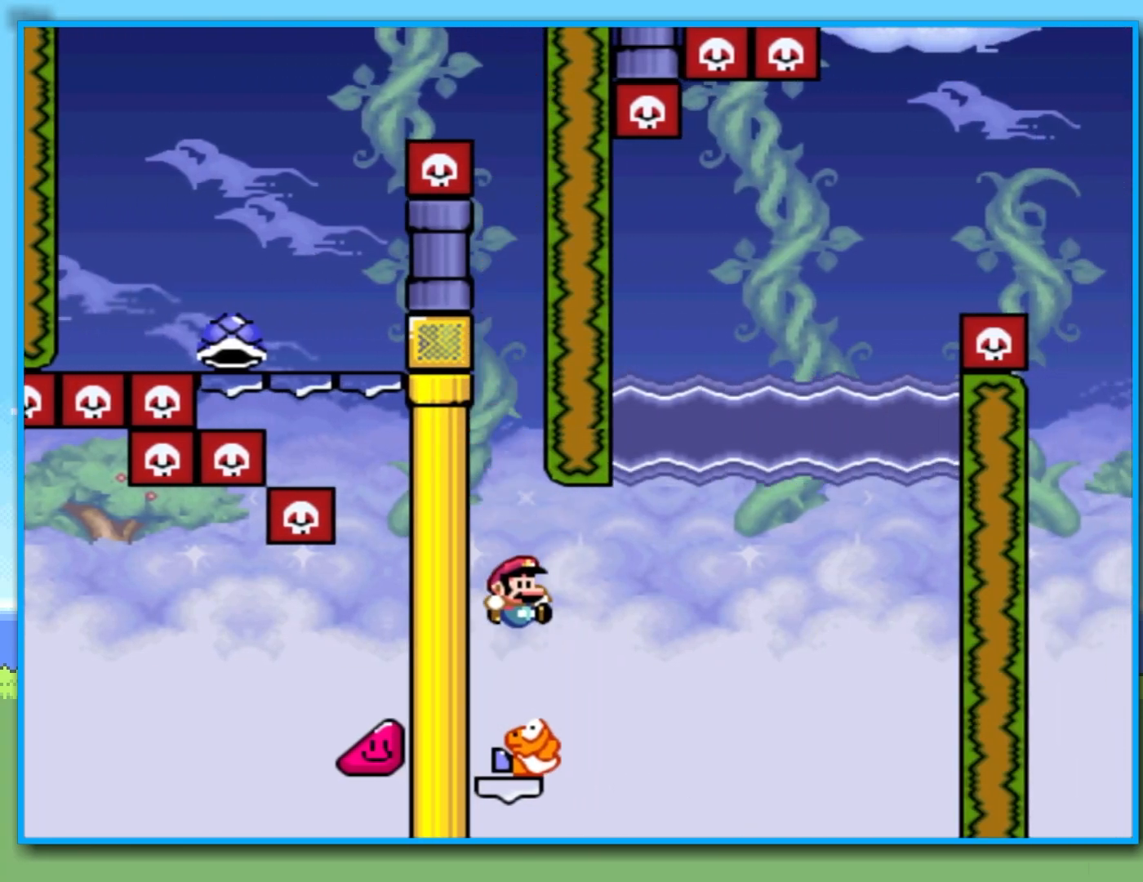
{"buttons": ["B", "Y"], "left_stick": "left", "right_stick": "center", "events": [[417, "left_stick", "left"]]}
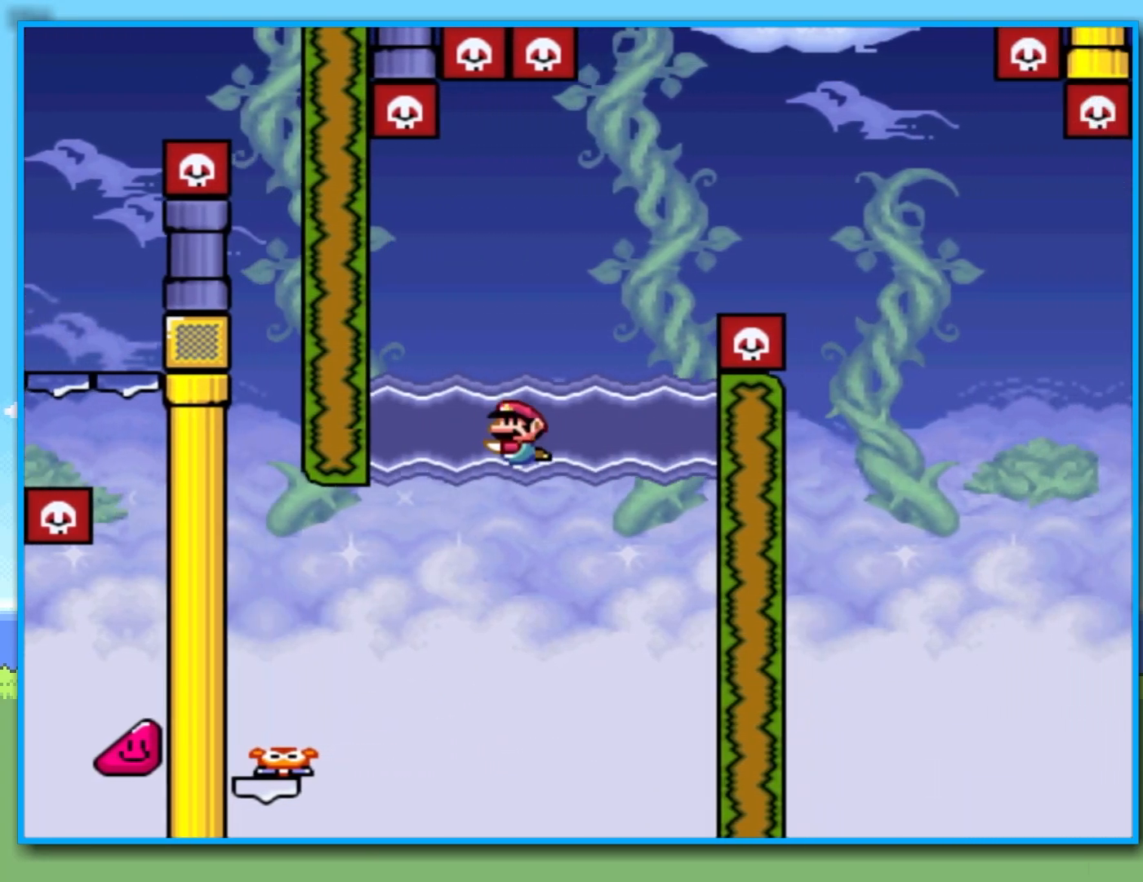
{"buttons": ["B", "Y"], "left_stick": "up-right", "right_stick": "center", "events": [[83, "left_stick", "up-right"], [100, "B", "up"], [200, "B", "down"]]}
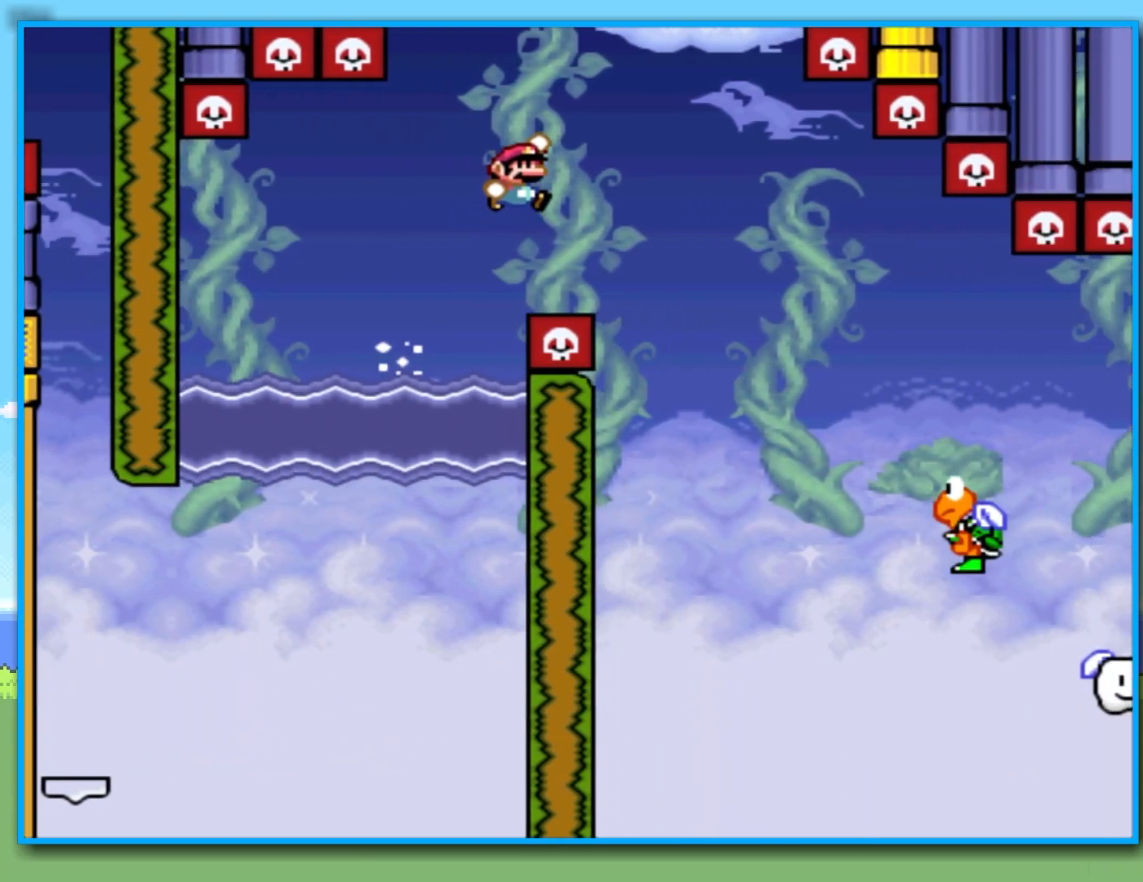
{"buttons": ["Y"], "left_stick": "right", "right_stick": "center", "events": [[183, "B", "up"], [367, "left_stick", "up-left"], [483, "left_stick", "right"]]}
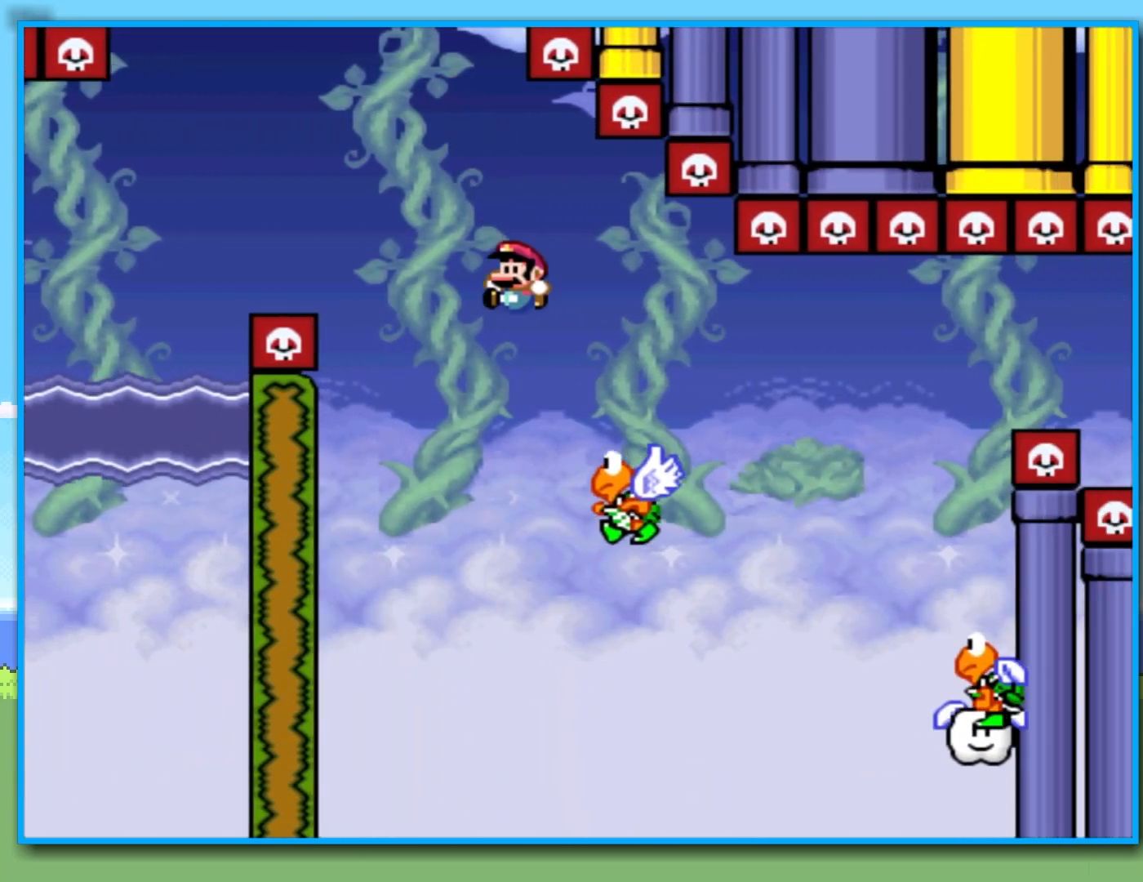
{"buttons": ["Y"], "left_stick": "left", "right_stick": "center", "events": [[183, "B", "down"], [333, "B", "up"], [467, "left_stick", "left"]]}
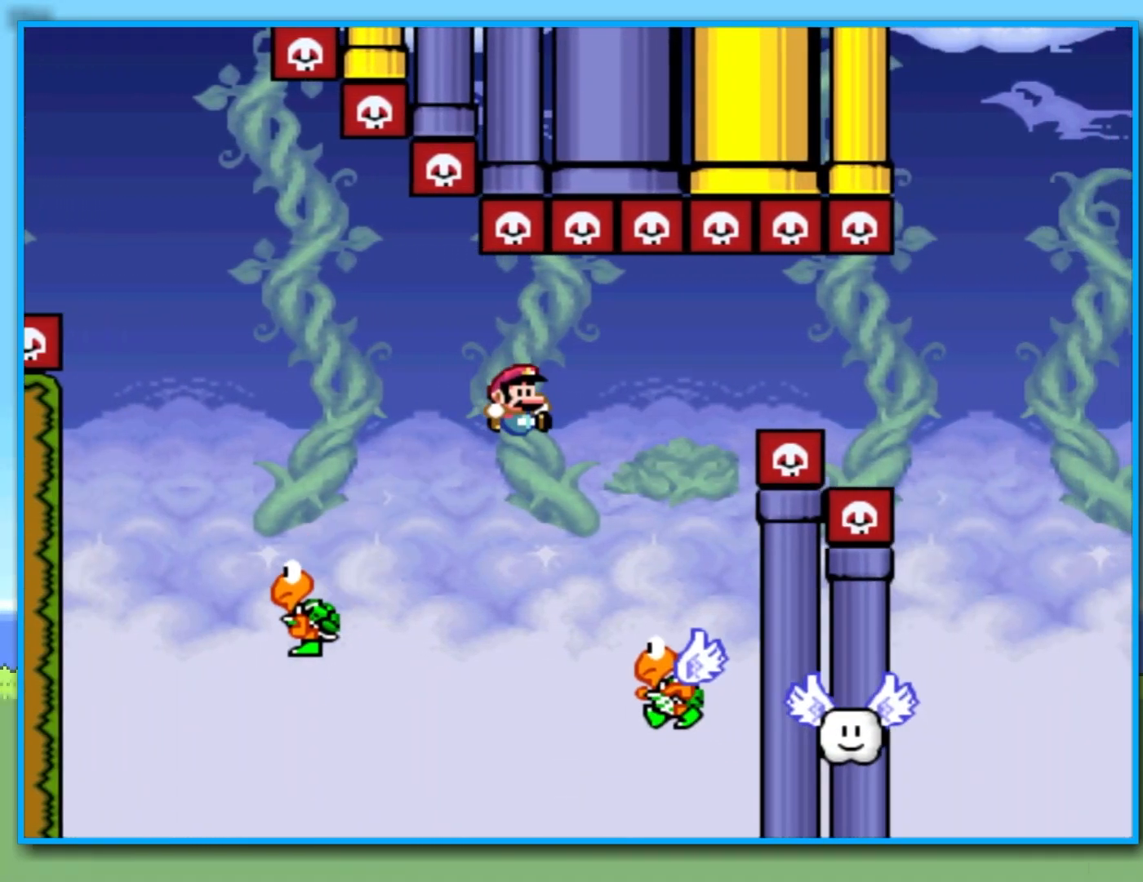
{"buttons": ["B", "Y"], "left_stick": "right", "right_stick": "center", "events": [[83, "B", "down"], [117, "left_stick", "right"]]}
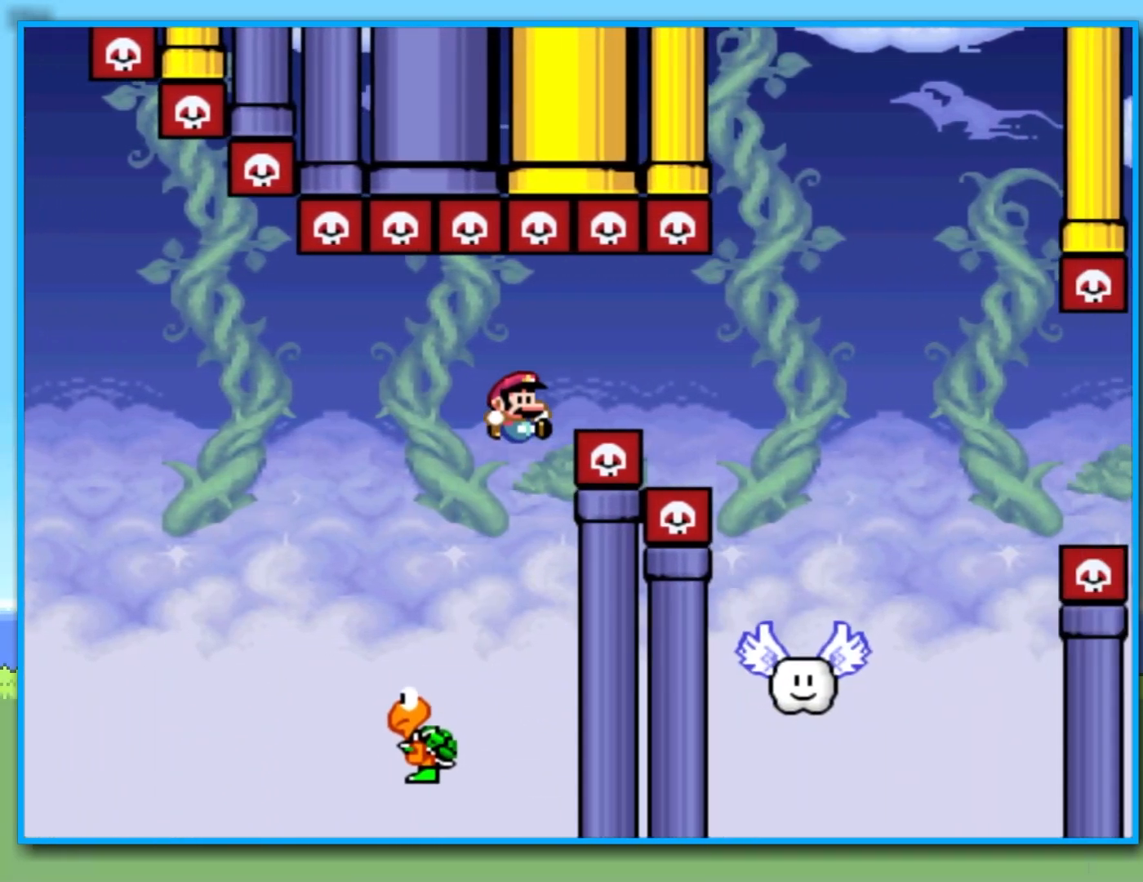
{"buttons": ["Y"], "left_stick": "right", "right_stick": "center", "events": [[250, "B", "up"]]}
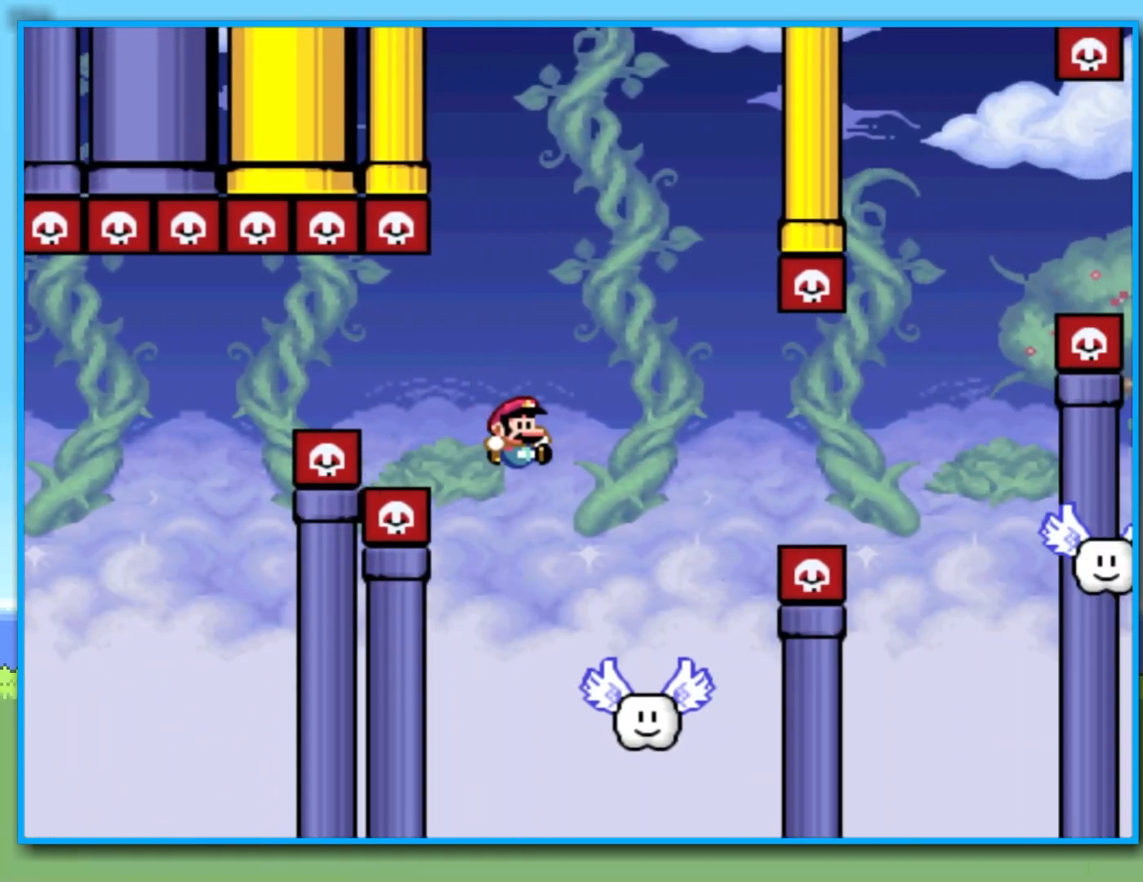
{"buttons": ["B", "Y"], "left_stick": "right", "right_stick": "center", "events": [[250, "B", "down"], [250, "left_stick", "left"], [417, "left_stick", "right"]]}
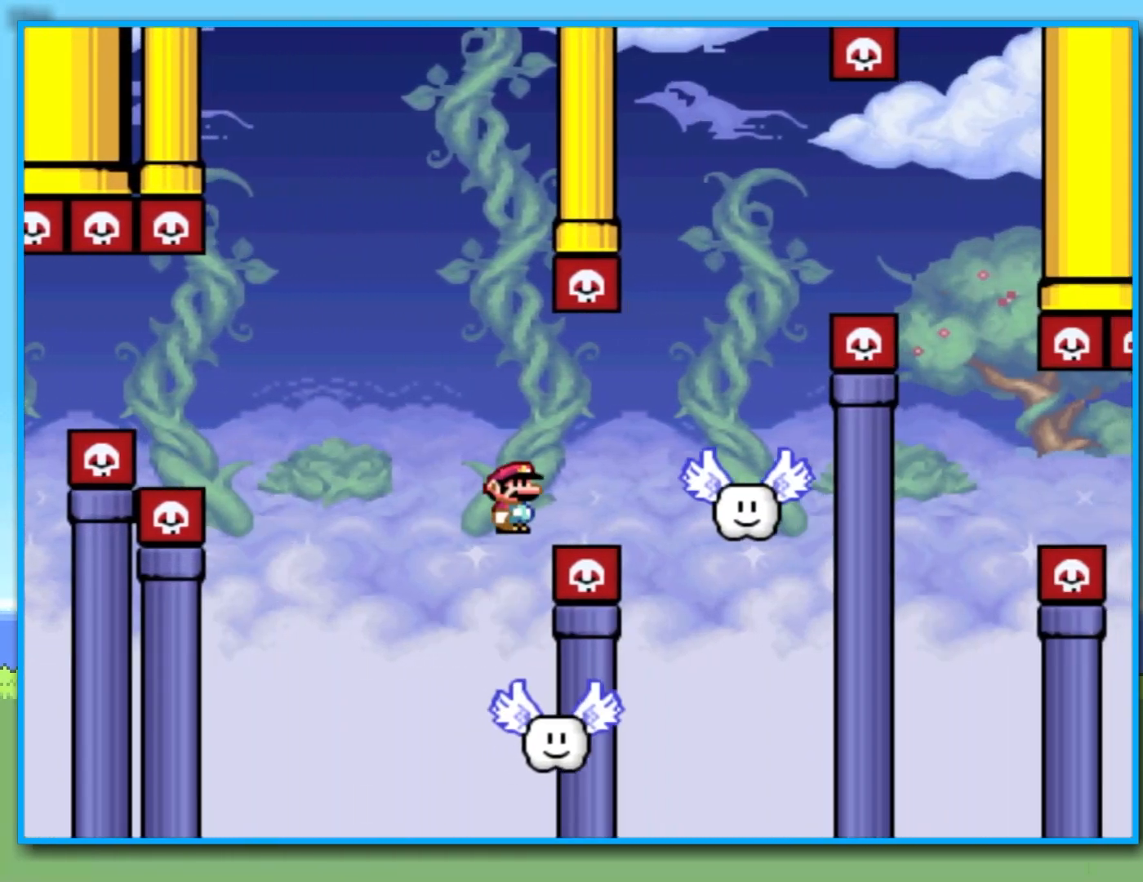
{"buttons": ["B", "Y"], "left_stick": "right", "right_stick": "center", "events": [[183, "B", "up"], [217, "left_stick", "left"], [300, "left_stick", "right"], [450, "B", "down"]]}
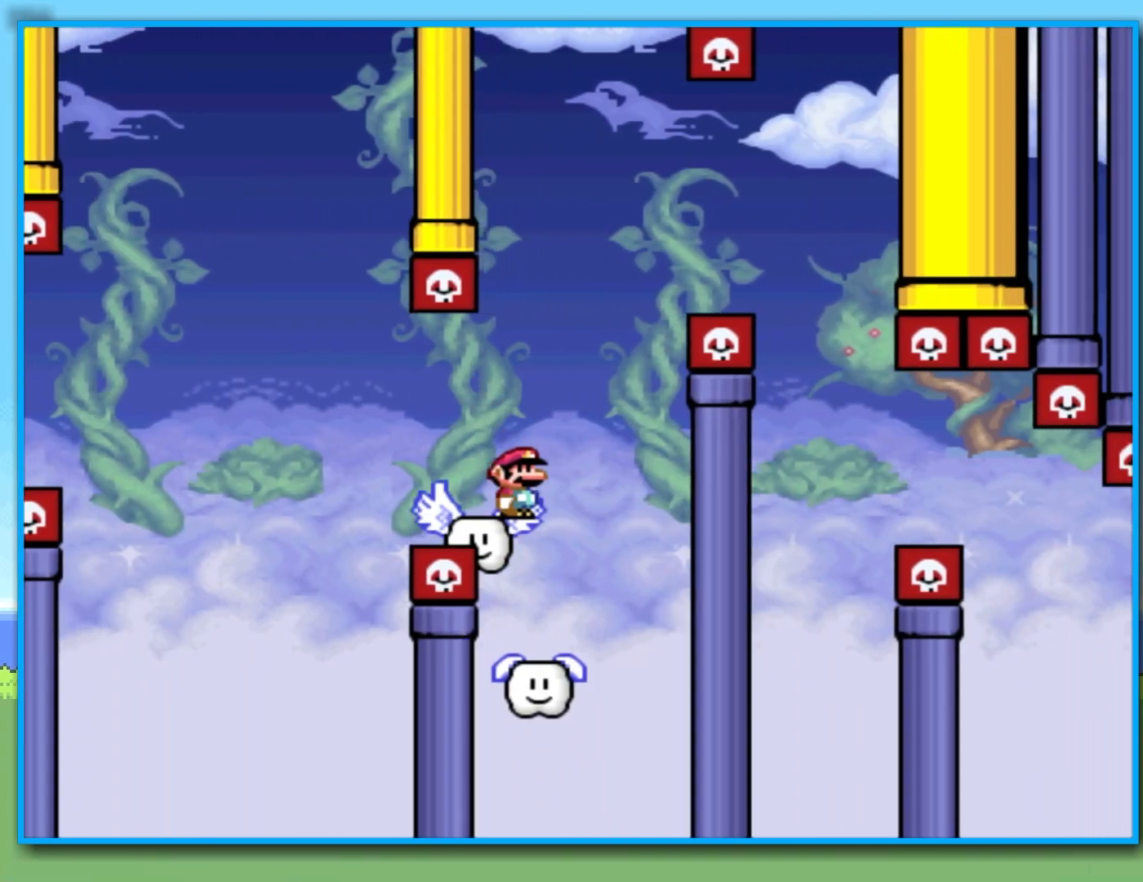
{"buttons": ["B", "Y"], "left_stick": "left", "right_stick": "center", "events": [[417, "left_stick", "left"]]}
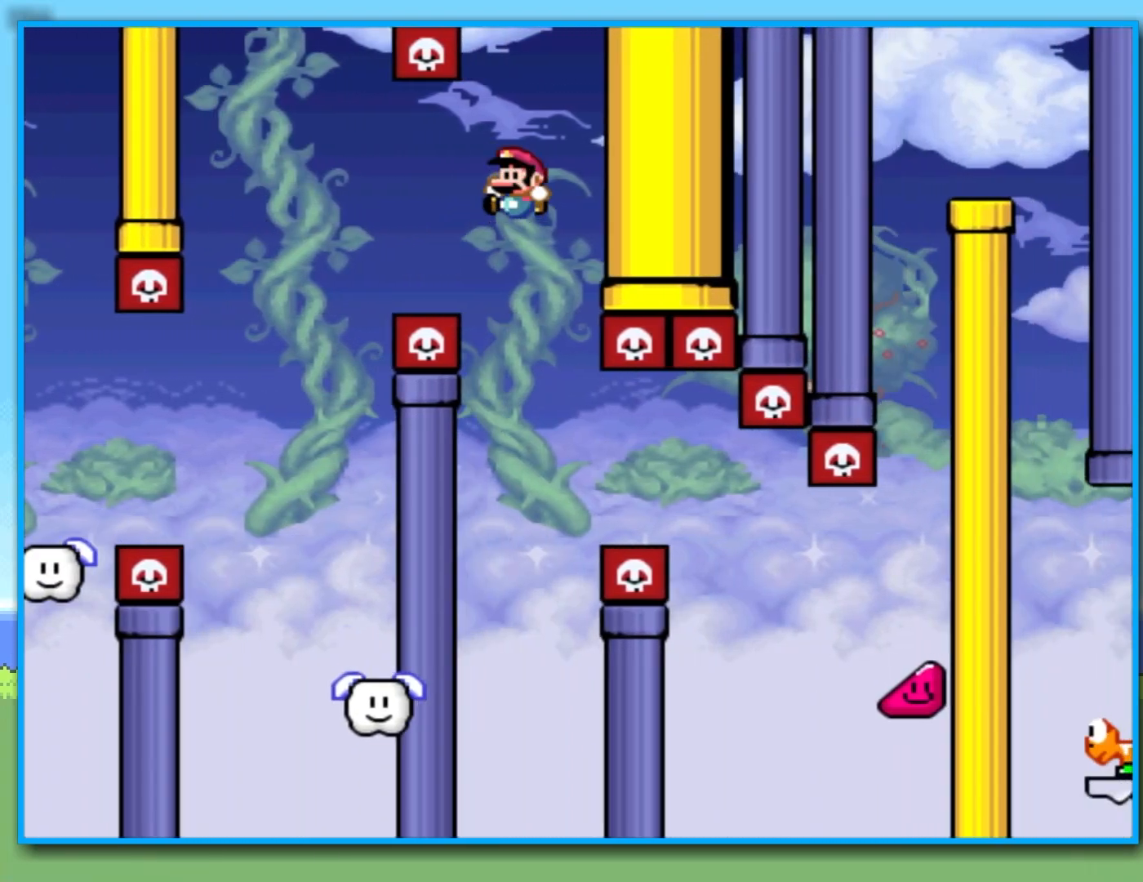
{"buttons": ["Y"], "left_stick": "left", "right_stick": "center", "events": [[100, "left_stick", "right"], [217, "left_stick", "left"], [233, "B", "up"], [317, "left_stick", "right"], [483, "left_stick", "left"]]}
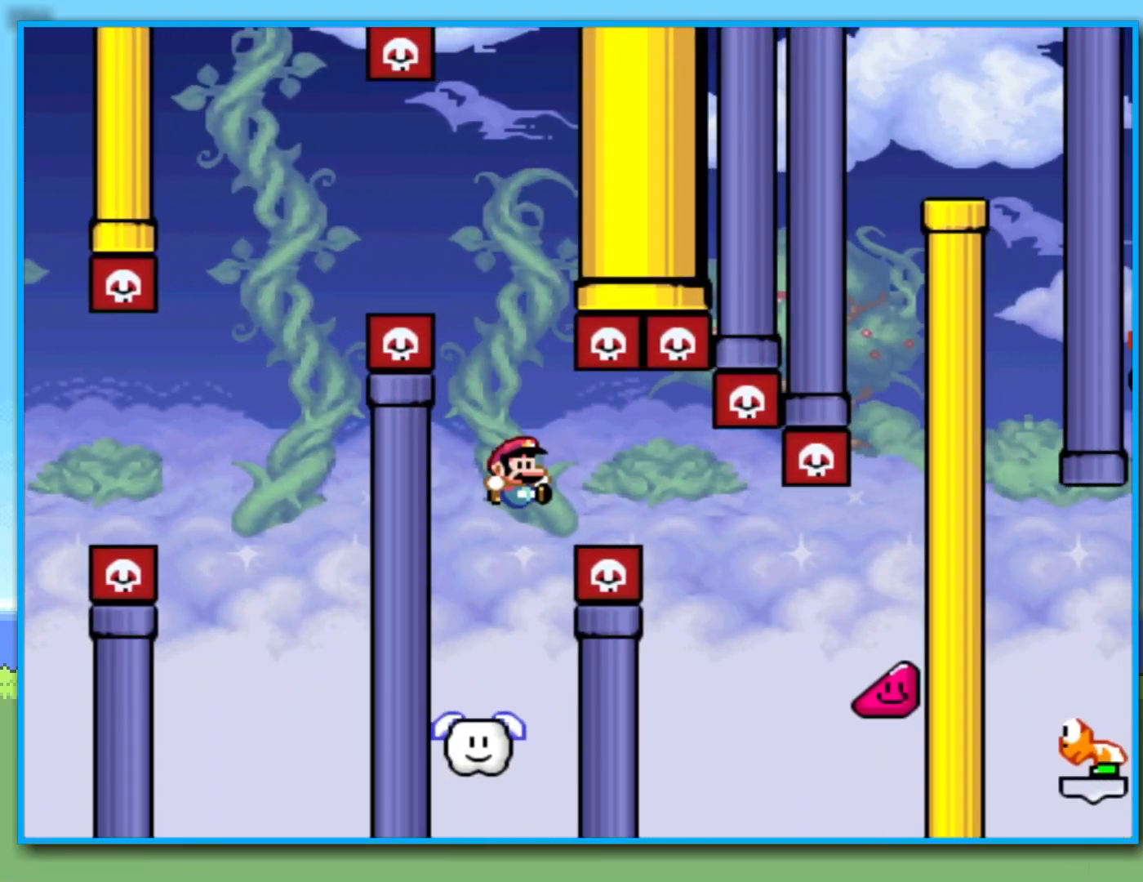
{"buttons": ["Y"], "left_stick": "right", "right_stick": "center", "events": [[217, "B", "down"], [233, "left_stick", "right"], [500, "B", "up"]]}
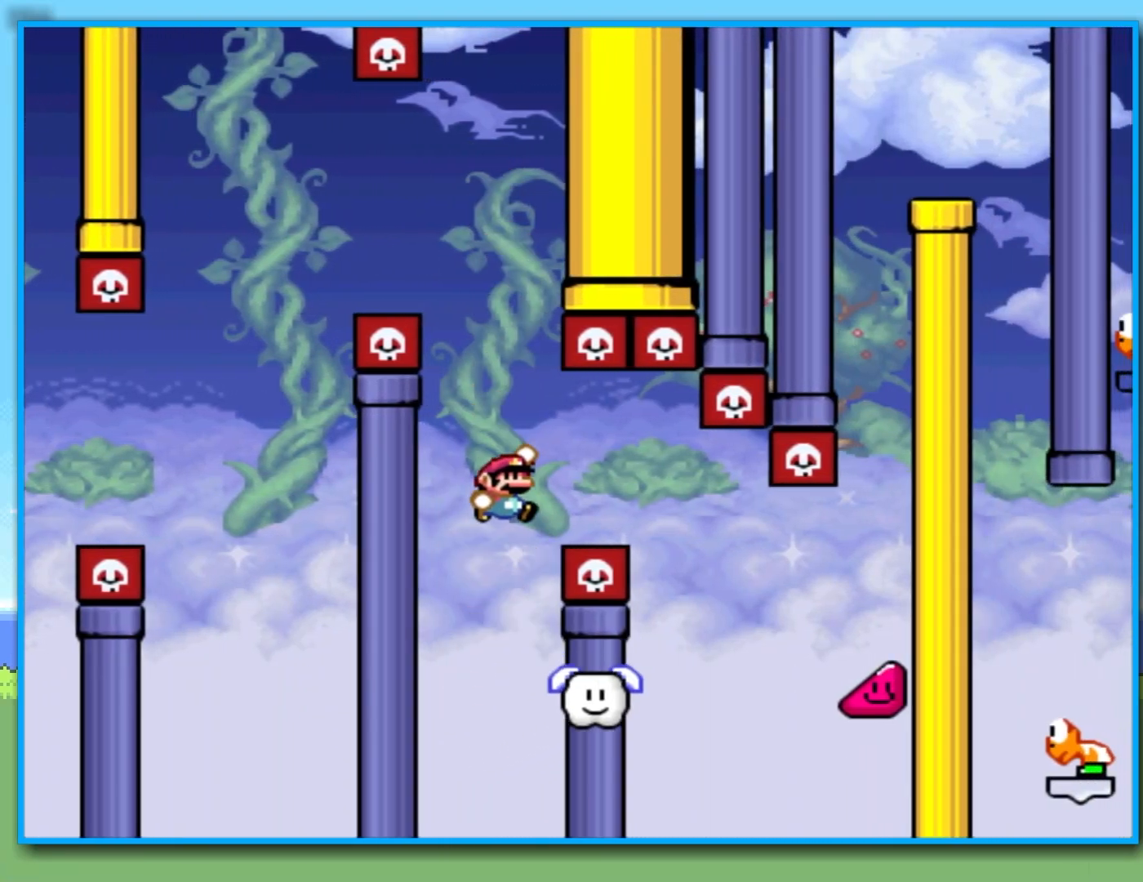
{"buttons": ["B", "Y"], "left_stick": "right", "right_stick": "center", "events": [[167, "B", "down"], [267, "left_stick", "left"], [367, "left_stick", "right"]]}
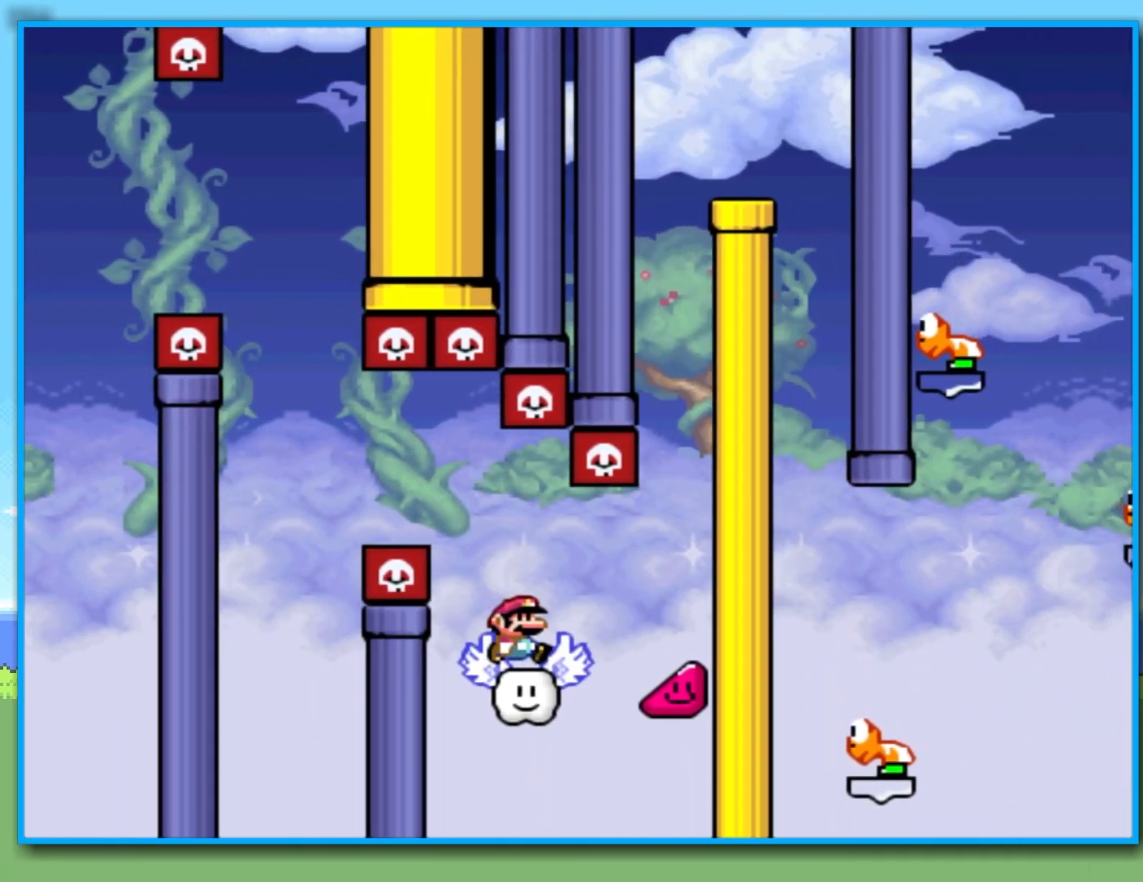
{"buttons": ["B", "Y"], "left_stick": "right", "right_stick": "center", "events": []}
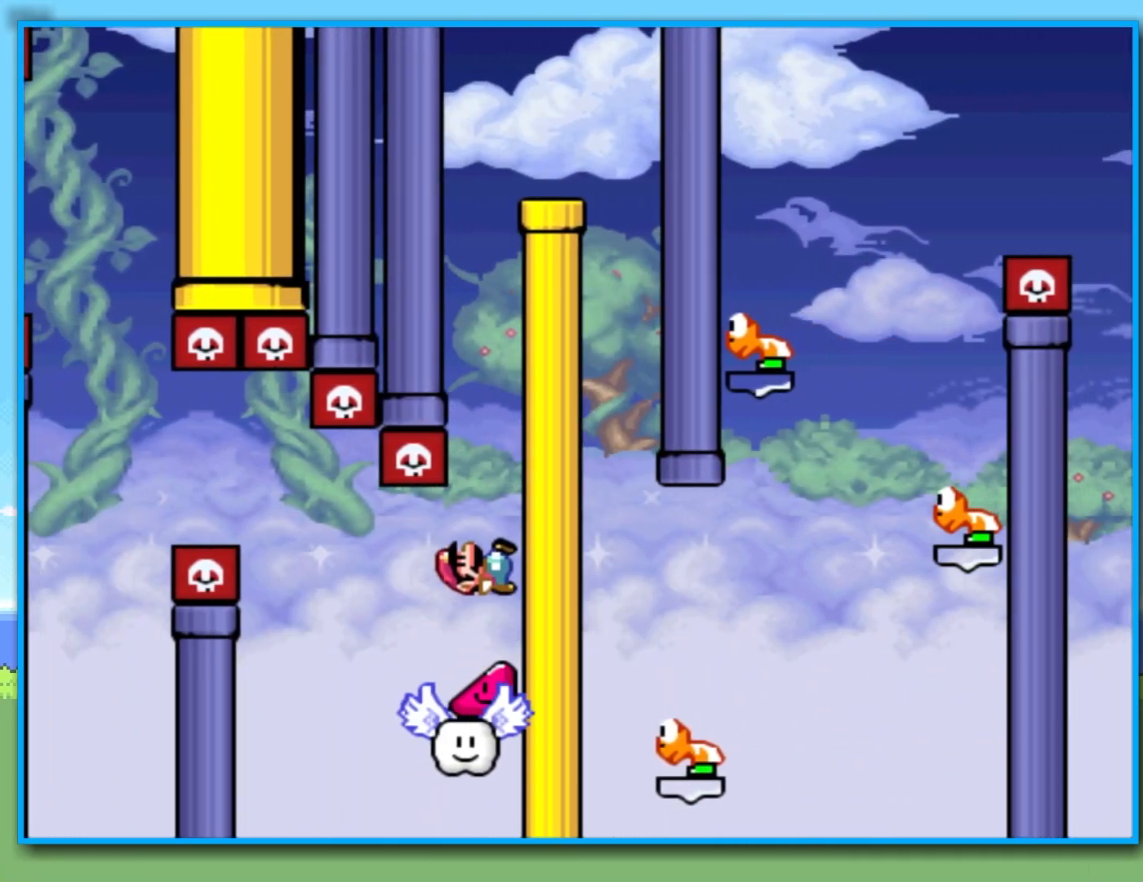
{"buttons": ["Y"], "left_stick": "right", "right_stick": "center", "events": [[33, "B", "up"]]}
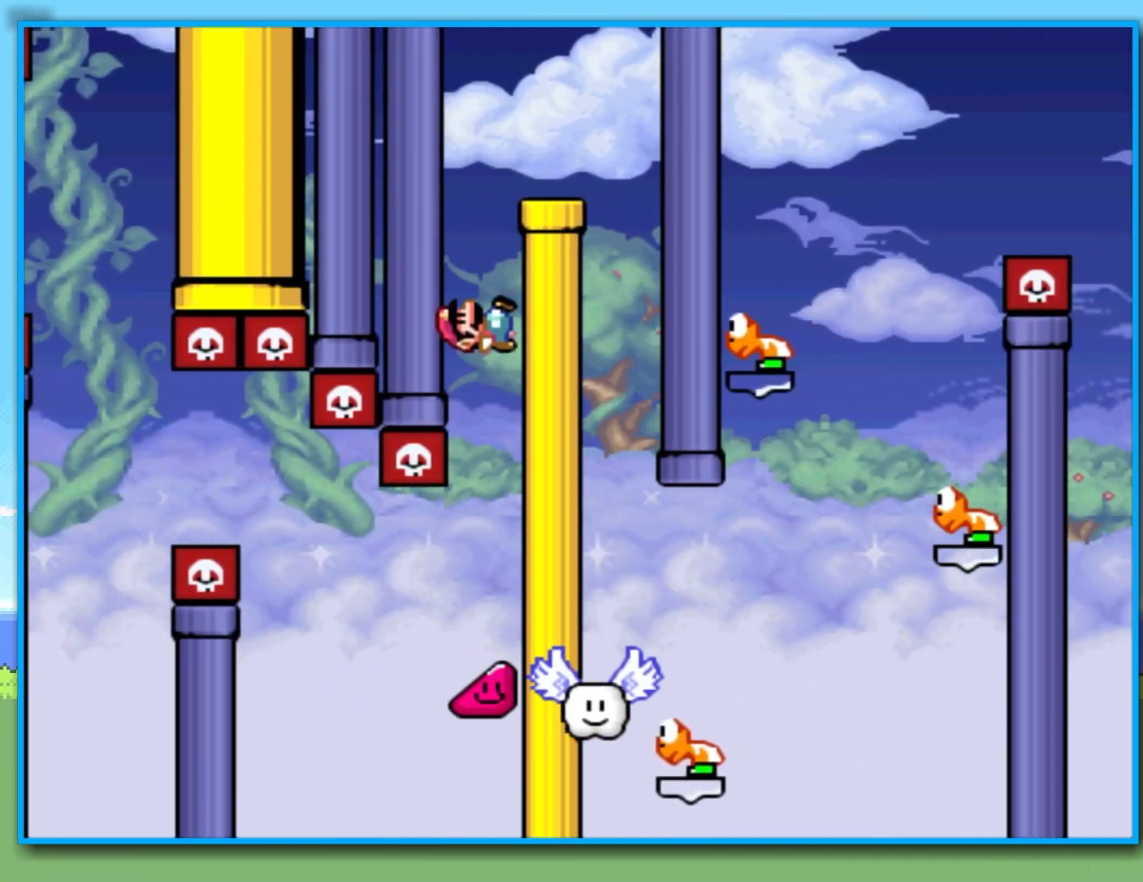
{"buttons": ["Y"], "left_stick": "right", "right_stick": "center", "events": []}
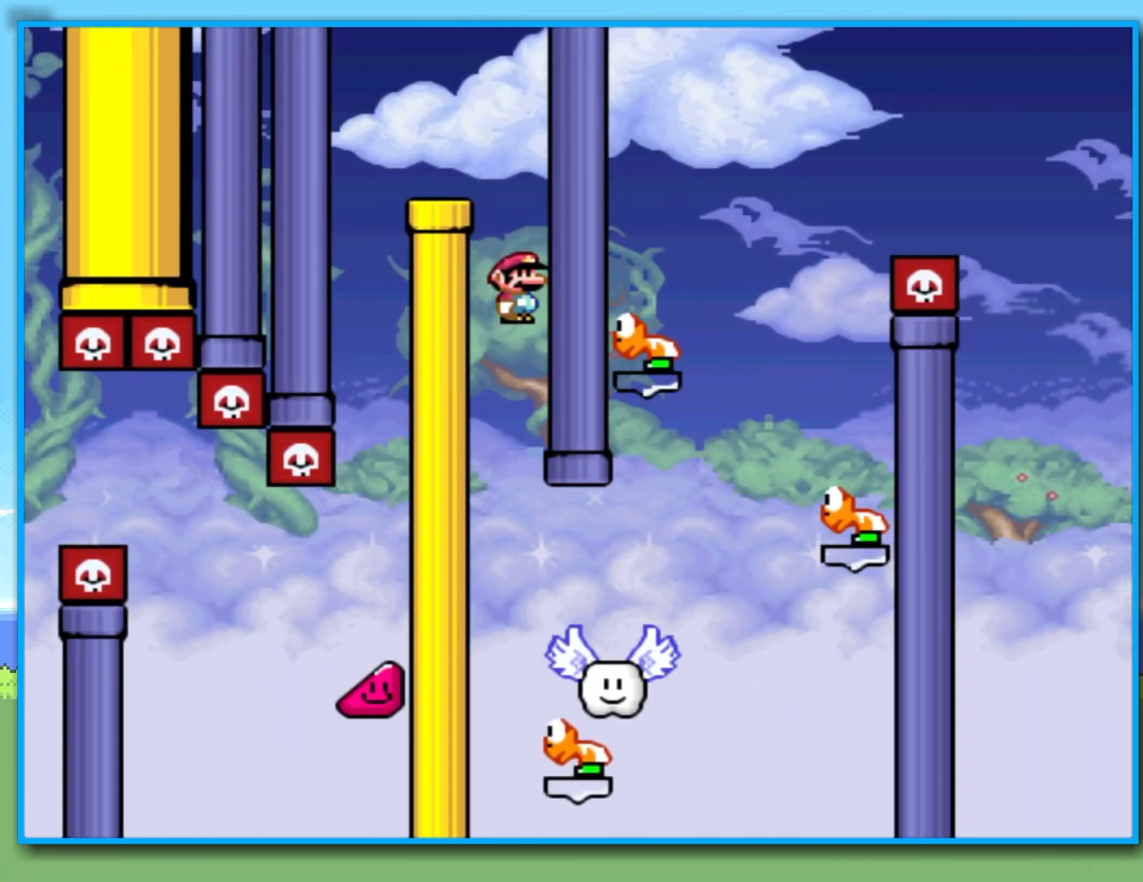
{"buttons": ["B", "Y"], "left_stick": "right", "right_stick": "center", "events": [[283, "B", "down"]]}
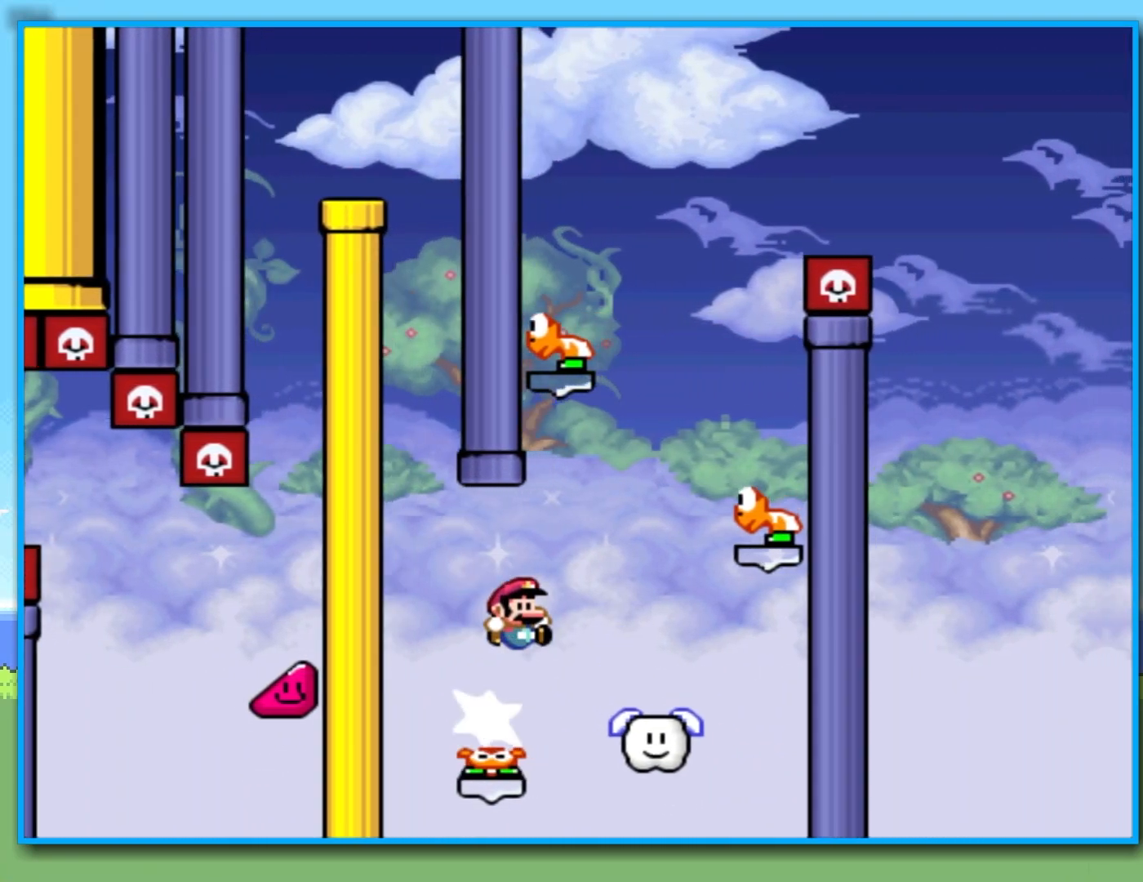
{"buttons": ["B", "Y"], "left_stick": "left", "right_stick": "center", "events": [[233, "B", "up"], [350, "left_stick", "left"], [417, "B", "down"]]}
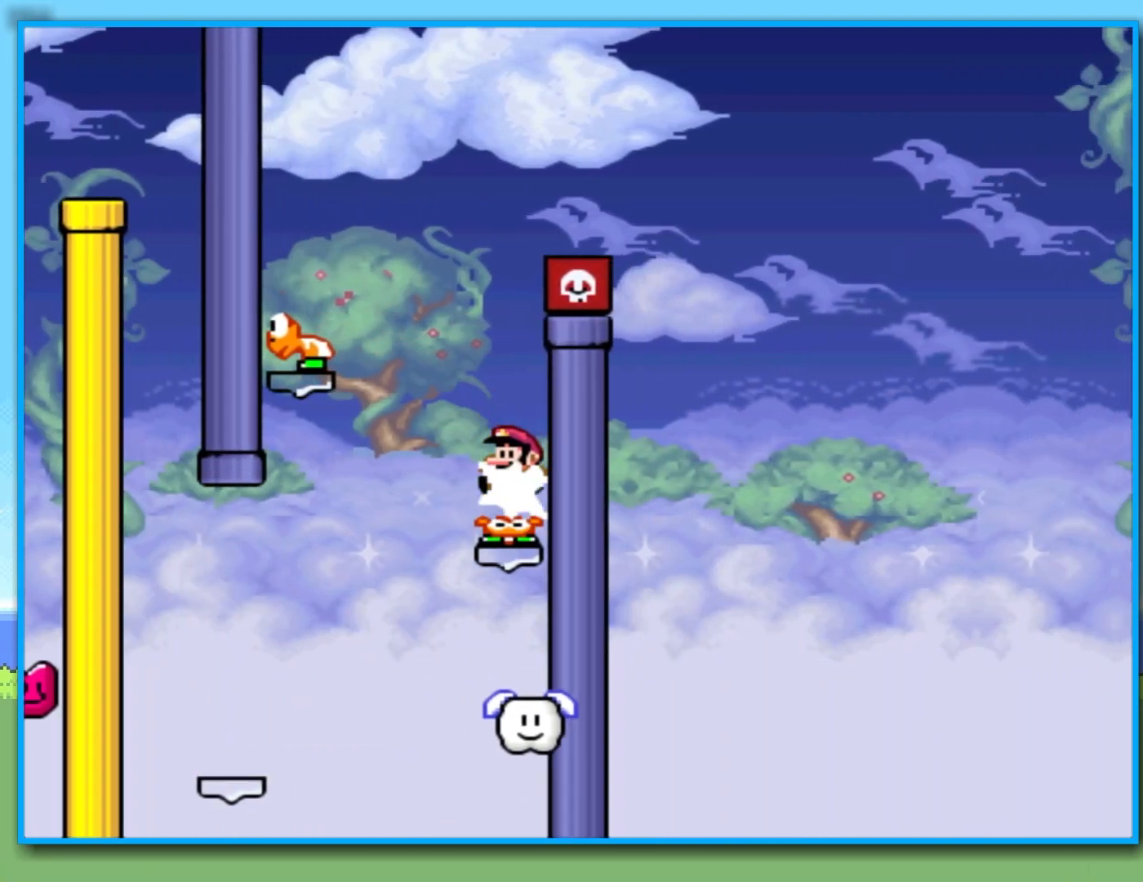
{"buttons": ["Y"], "left_stick": "right", "right_stick": "center", "events": [[350, "B", "up"], [450, "left_stick", "right"]]}
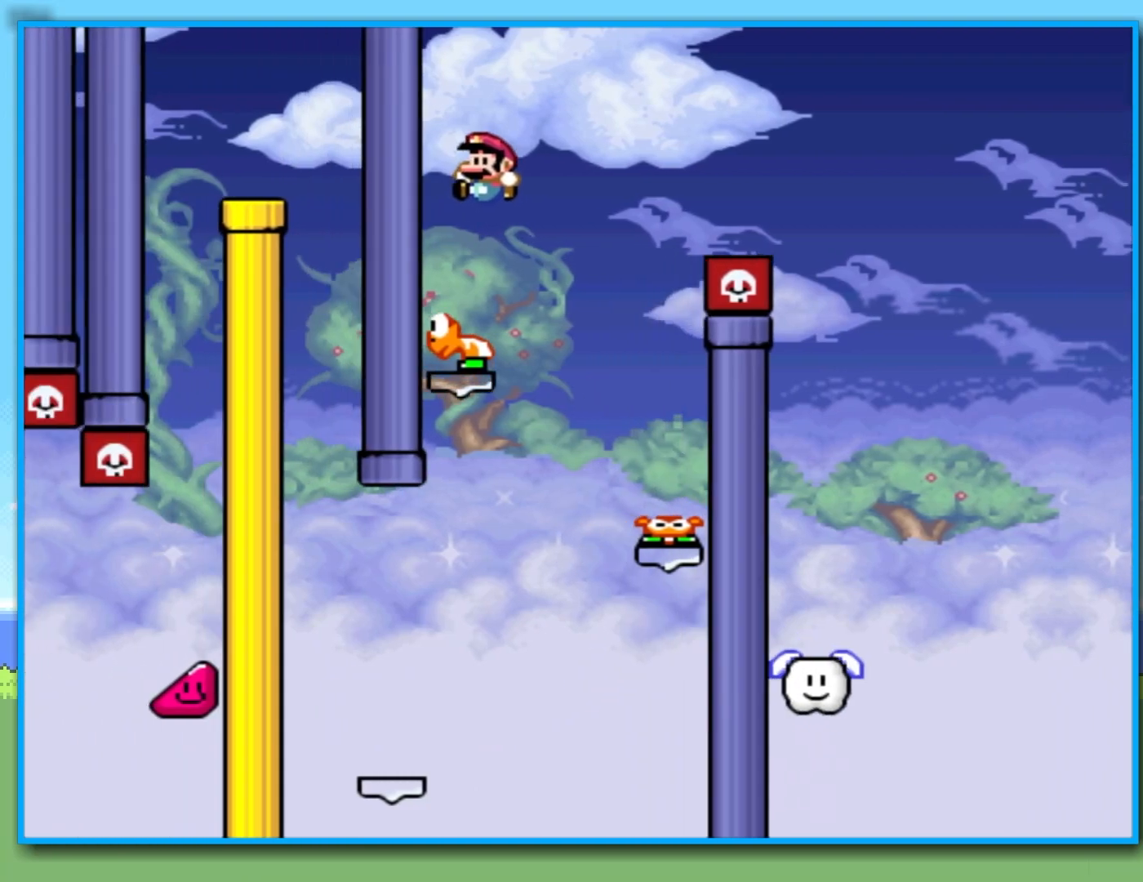
{"buttons": ["B", "Y"], "left_stick": "right", "right_stick": "center", "events": [[17, "B", "down"]]}